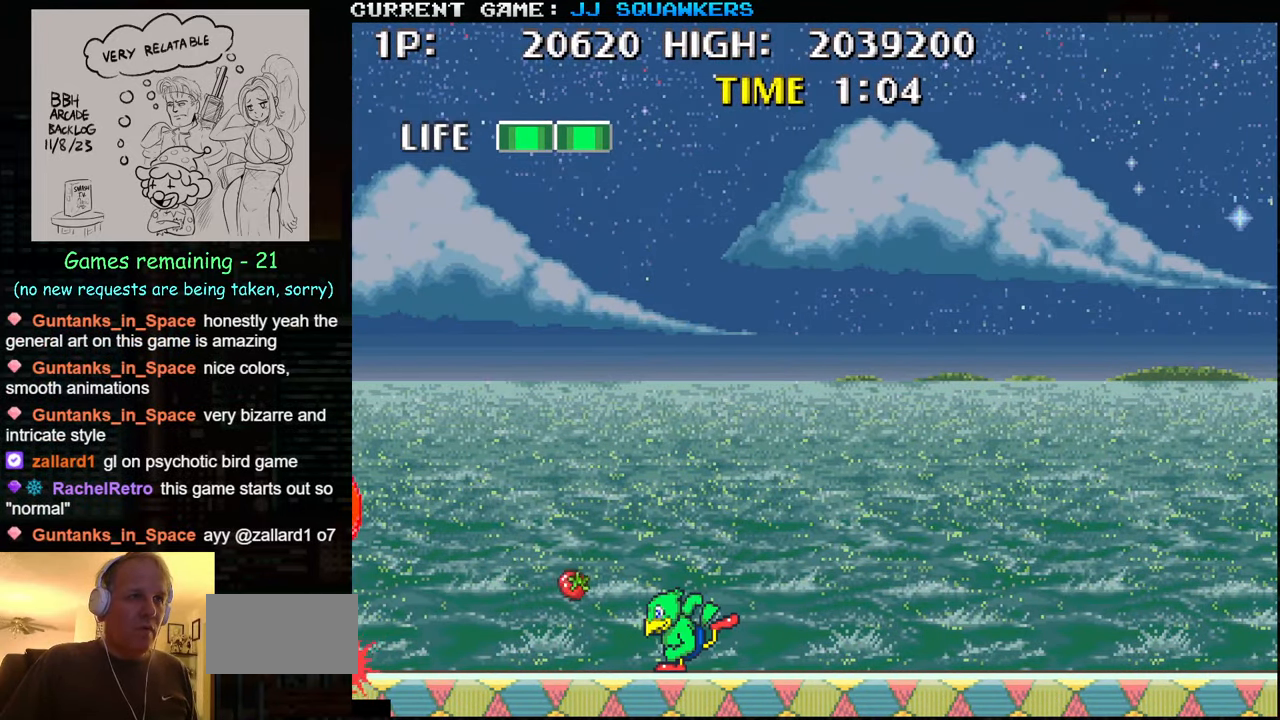
Gameplay with a controller (arcade stick); each line is a JSON object with the inputs held at the frame after it. "events" lists button and stick changes between this image and that frame as [ms after this image, input, new state], when the widget could be followed in between. Not read: L3 R3.
{"buttons": [], "left_stick": "left", "events": [[16, "left_stick", "right"], [416, "left_stick", "center"], [466, "left_stick", "left"]]}
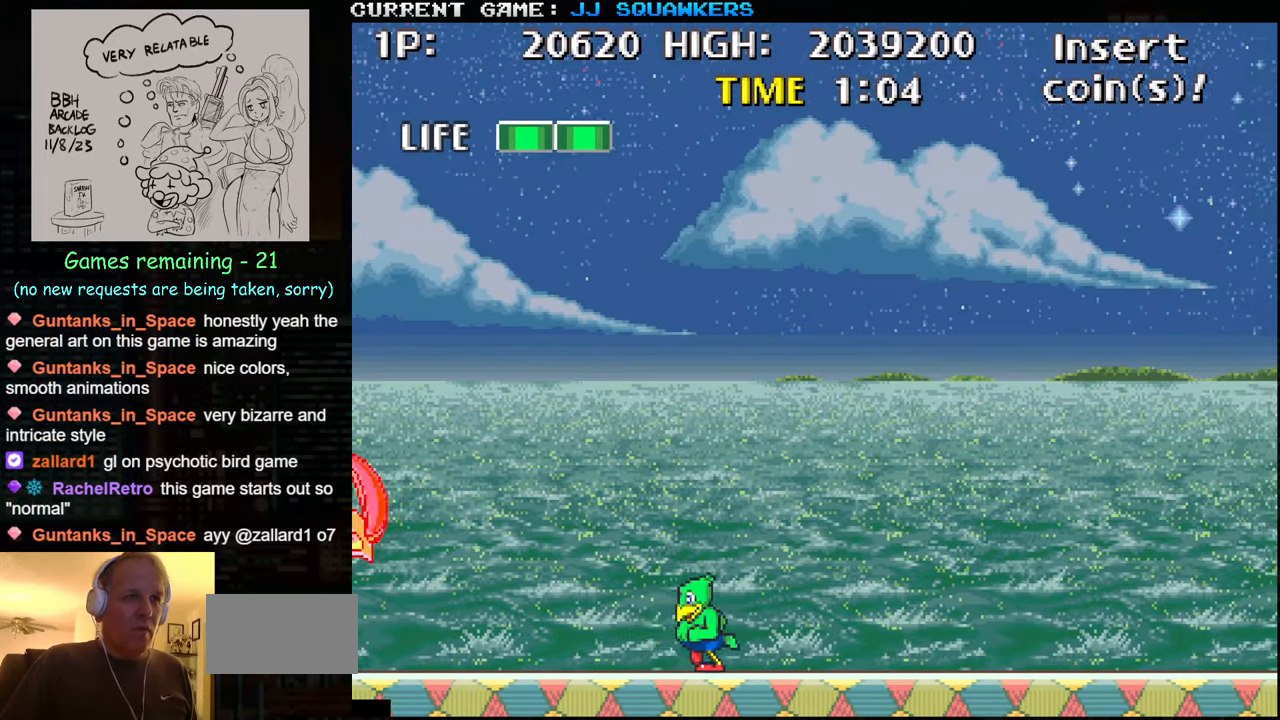
{"buttons": [], "left_stick": "center", "events": [[16, "SQUARE", "down"], [83, "SQUARE", "up"], [133, "SQUARE", "down"], [150, "left_stick", "center"], [266, "SQUARE", "up"], [333, "SQUARE", "down"], [383, "SQUARE", "up"], [433, "SQUARE", "down"], [450, "SQUARE", "up"]]}
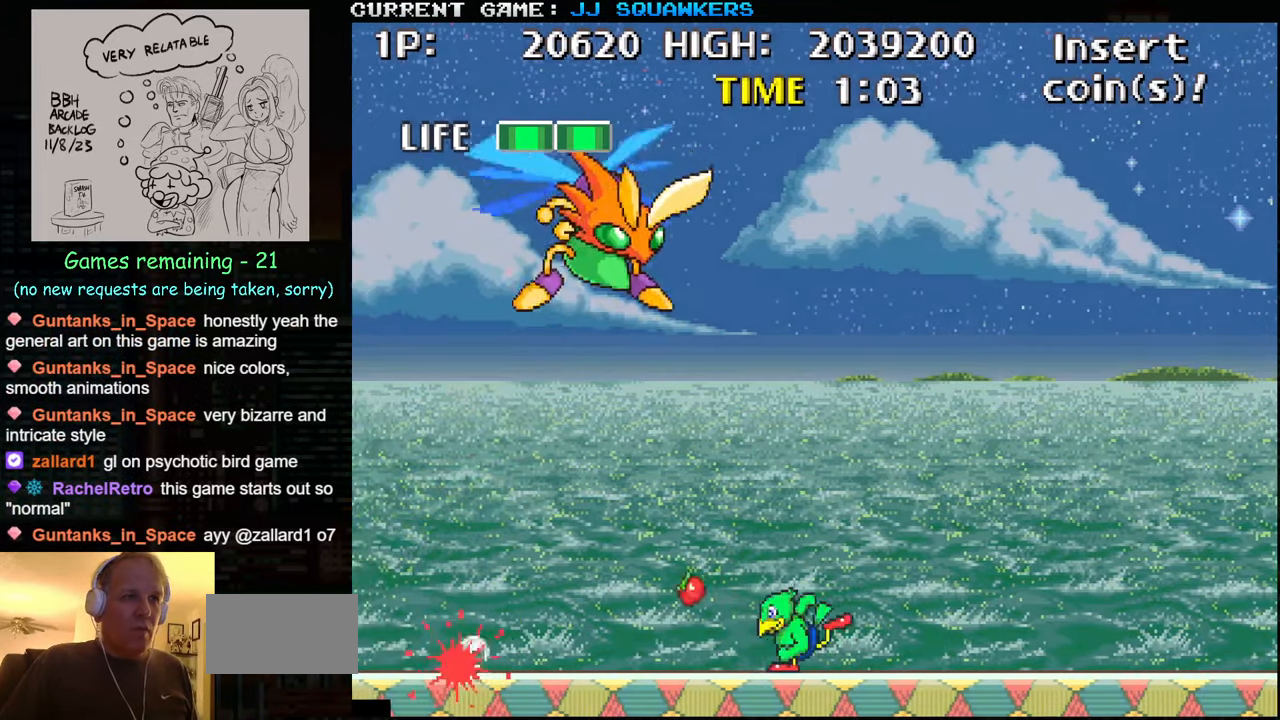
{"buttons": [], "left_stick": "up-right", "events": [[100, "left_stick", "left"], [450, "left_stick", "up-right"]]}
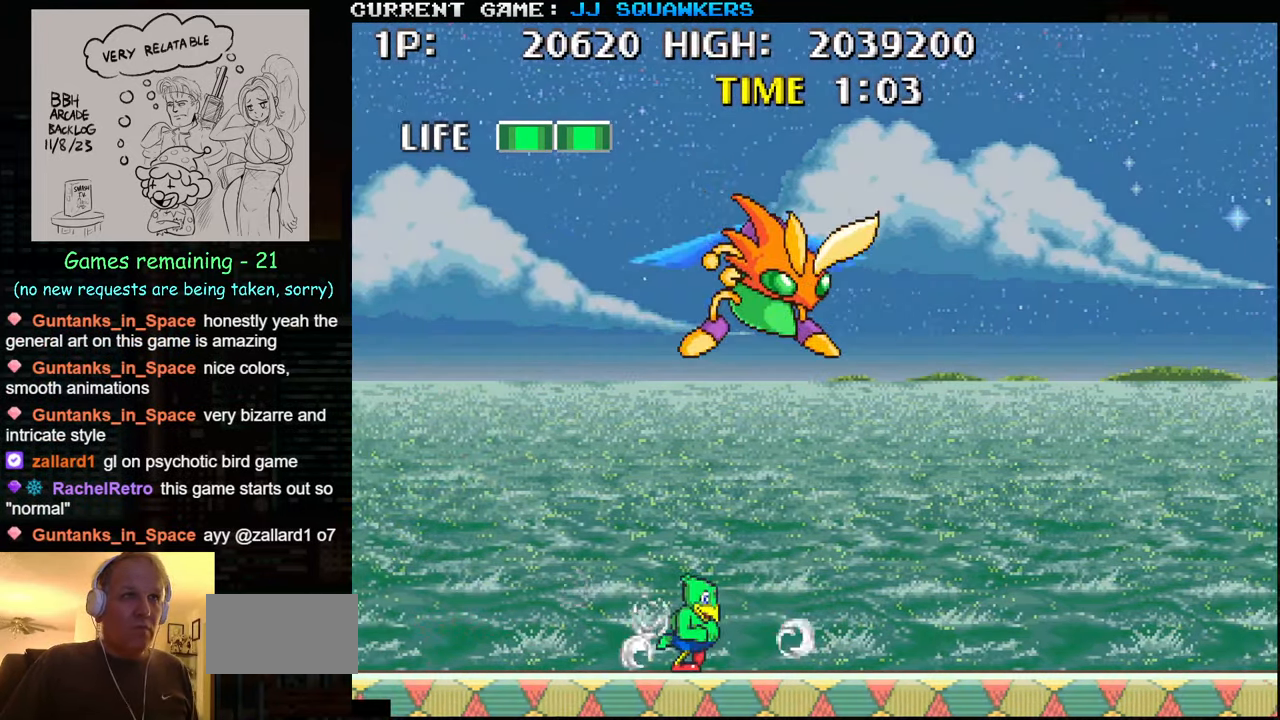
{"buttons": [], "left_stick": "right", "events": [[116, "SQUARE", "down"], [200, "SQUARE", "up"], [450, "left_stick", "right"]]}
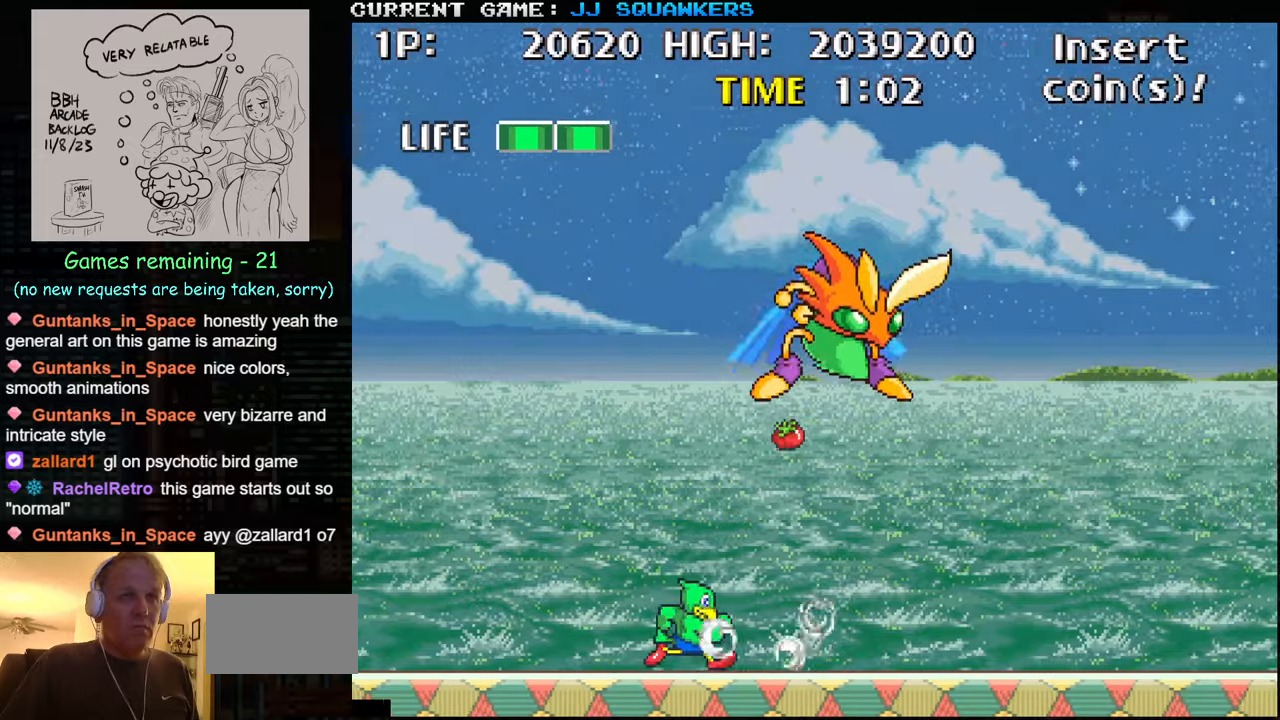
{"buttons": [], "left_stick": "right", "events": []}
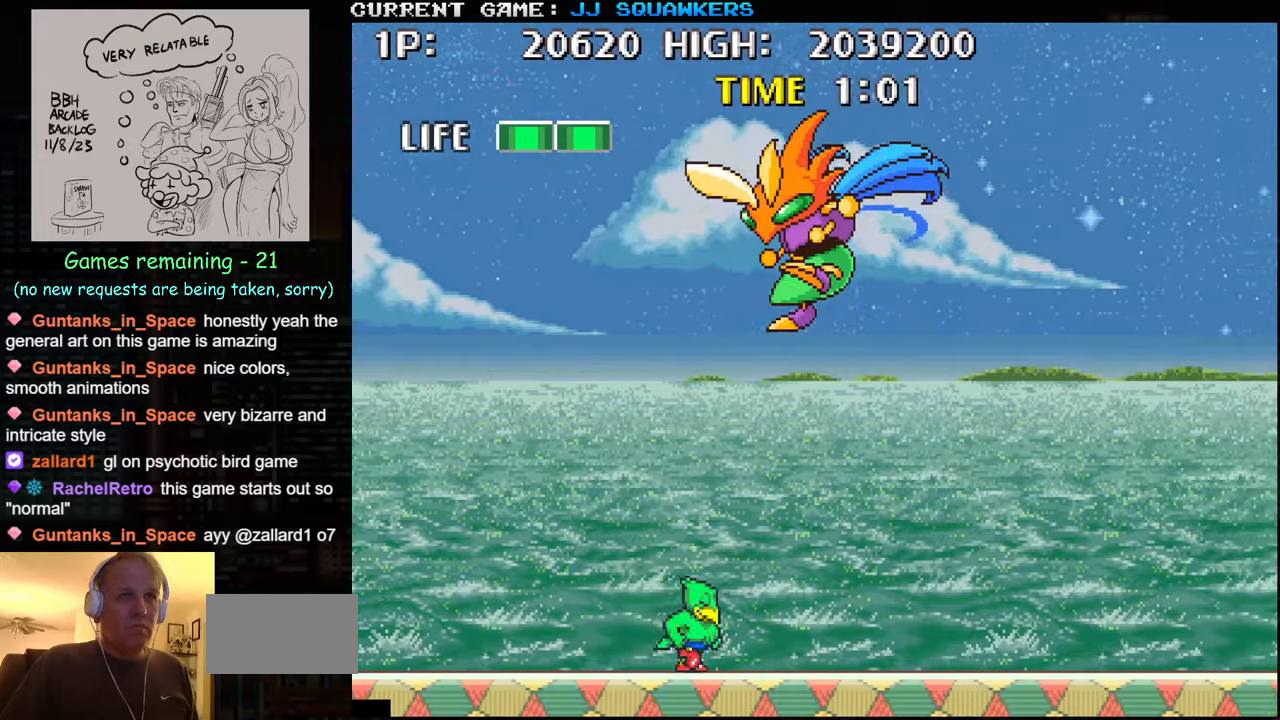
{"buttons": [], "left_stick": "right", "events": [[117, "SQUARE", "down"], [183, "SQUARE", "up"], [250, "SQUARE", "down"], [367, "SQUARE", "up"], [450, "SQUARE", "down"], [500, "SQUARE", "up"]]}
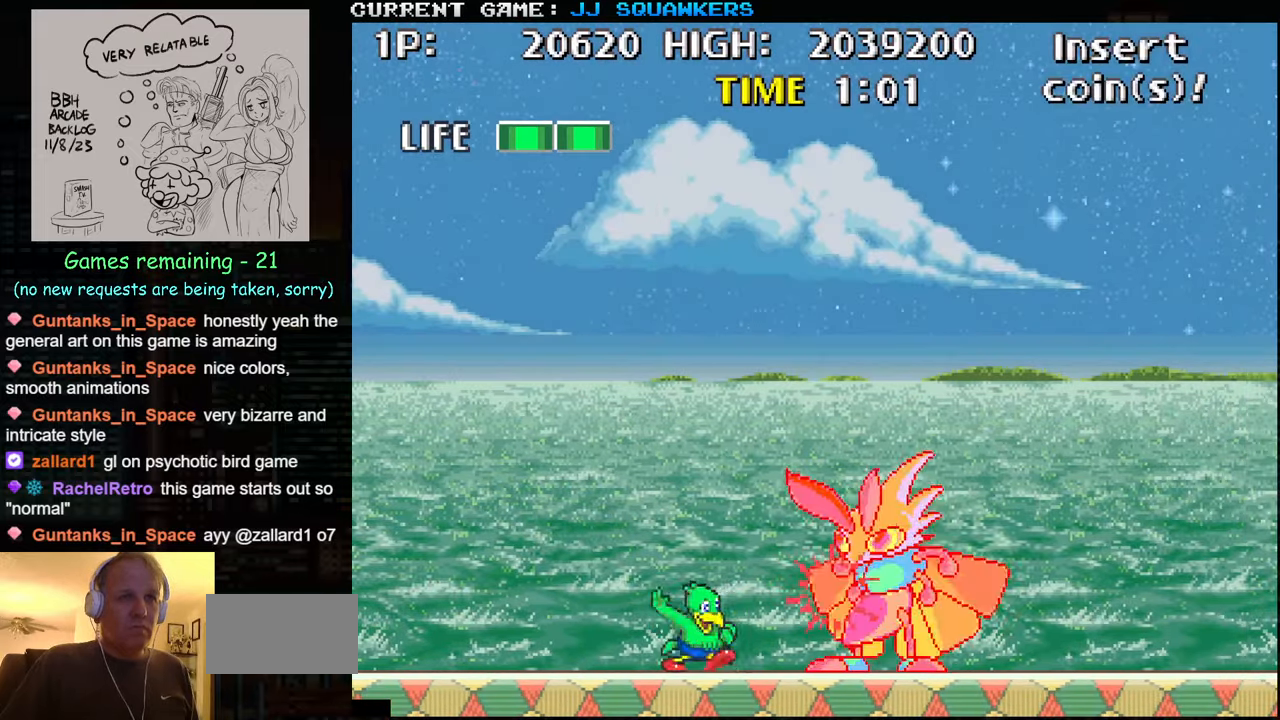
{"buttons": [], "left_stick": "right", "events": [[33, "SQUARE", "down"], [83, "SQUARE", "up"], [133, "SQUARE", "down"], [217, "SQUARE", "up"], [233, "SQUARE", "down"], [283, "SQUARE", "up"], [350, "SQUARE", "down"], [400, "SQUARE", "up"], [417, "SQUARE", "down"], [467, "SQUARE", "up"]]}
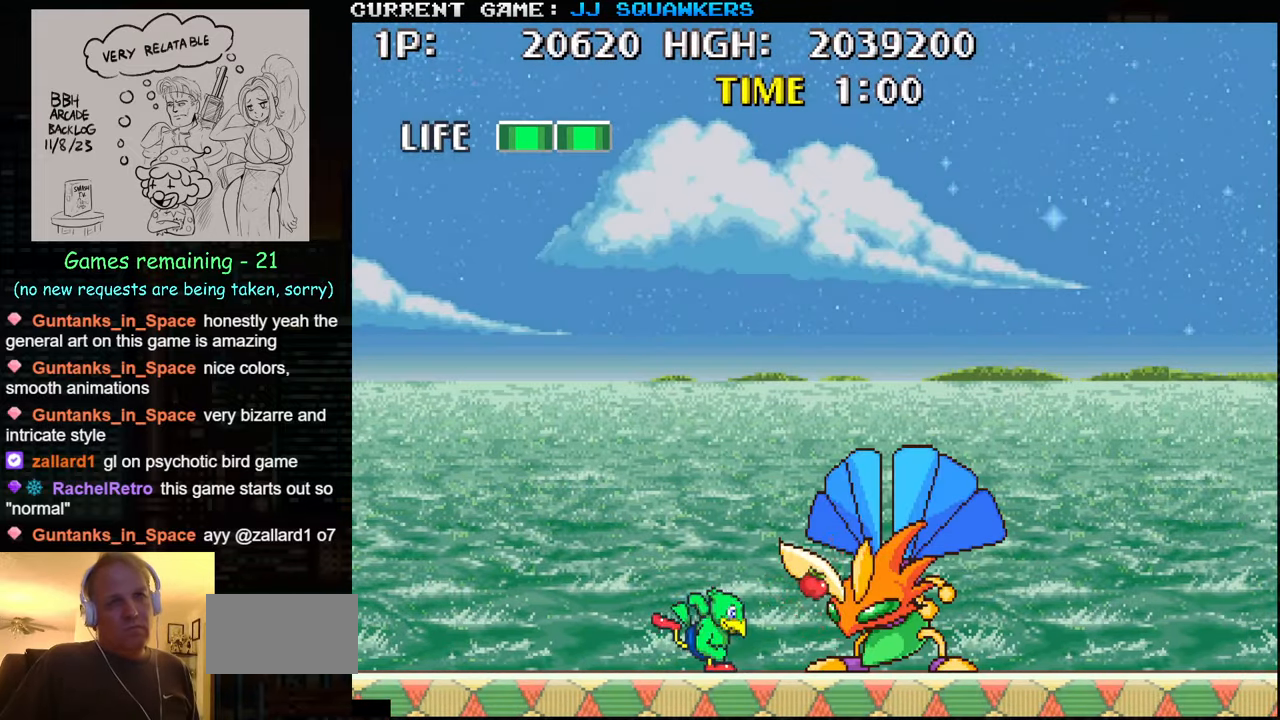
{"buttons": [], "left_stick": "center", "events": [[17, "SQUARE", "down"], [83, "SQUARE", "up"], [100, "SQUARE", "down"], [117, "SQUARE", "up"], [117, "left_stick", "center"], [183, "SQUARE", "down"], [283, "SQUARE", "up"], [317, "SQUARE", "down"], [367, "SQUARE", "up"], [433, "SQUARE", "down"], [483, "SQUARE", "up"]]}
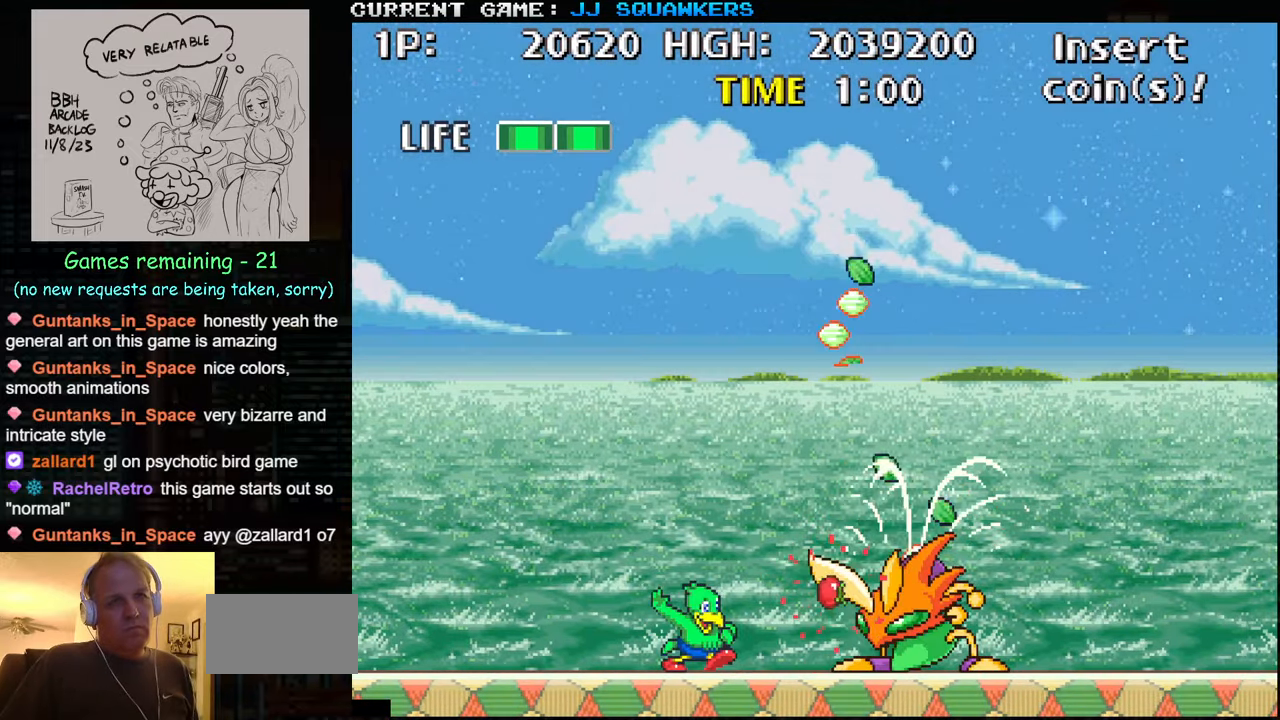
{"buttons": [], "left_stick": "right", "events": [[67, "SQUARE", "down"], [117, "SQUARE", "up"], [167, "SQUARE", "down"], [233, "SQUARE", "up"], [233, "left_stick", "right"], [300, "SQUARE", "down"], [367, "SQUARE", "up"], [417, "SQUARE", "down"], [483, "SQUARE", "up"]]}
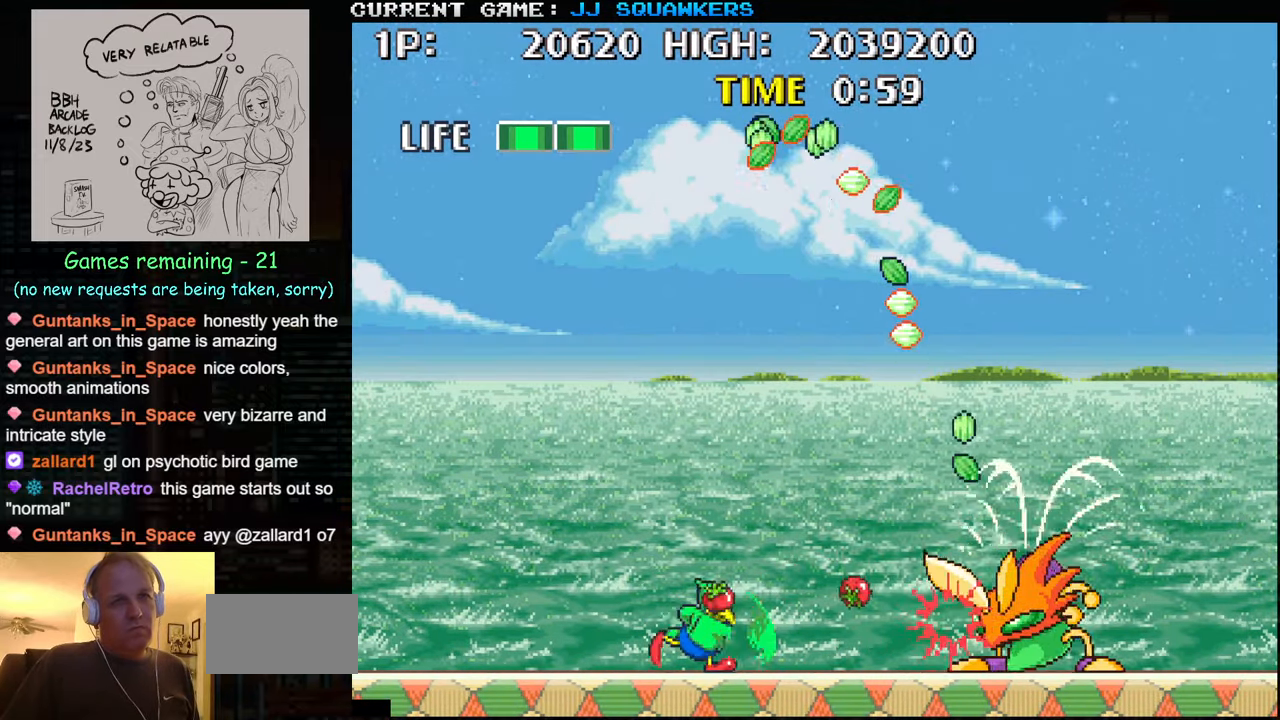
{"buttons": [], "left_stick": "right", "events": [[50, "SQUARE", "down"], [117, "SQUARE", "up"]]}
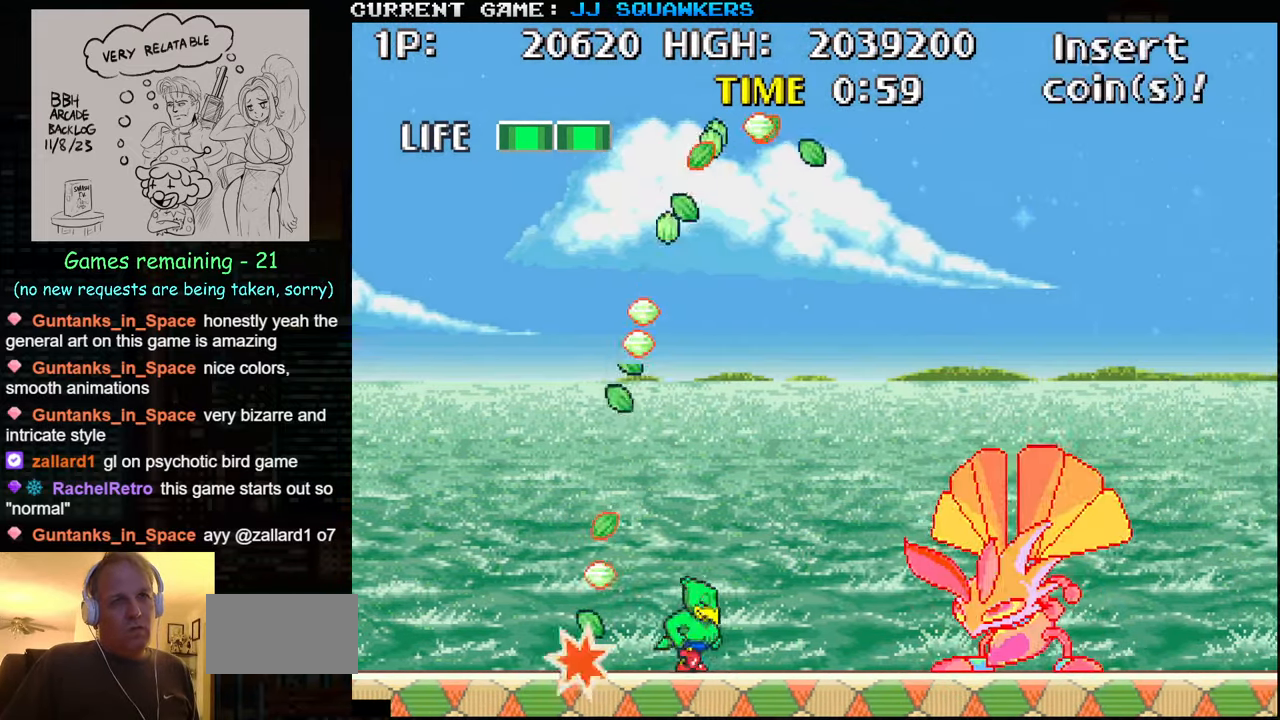
{"buttons": [], "left_stick": "right", "events": [[33, "SQUARE", "down"], [50, "SQUARE", "up"], [133, "SQUARE", "down"], [200, "SQUARE", "up"], [267, "SQUARE", "down"], [333, "SQUARE", "up"], [400, "SQUARE", "down"], [467, "SQUARE", "up"]]}
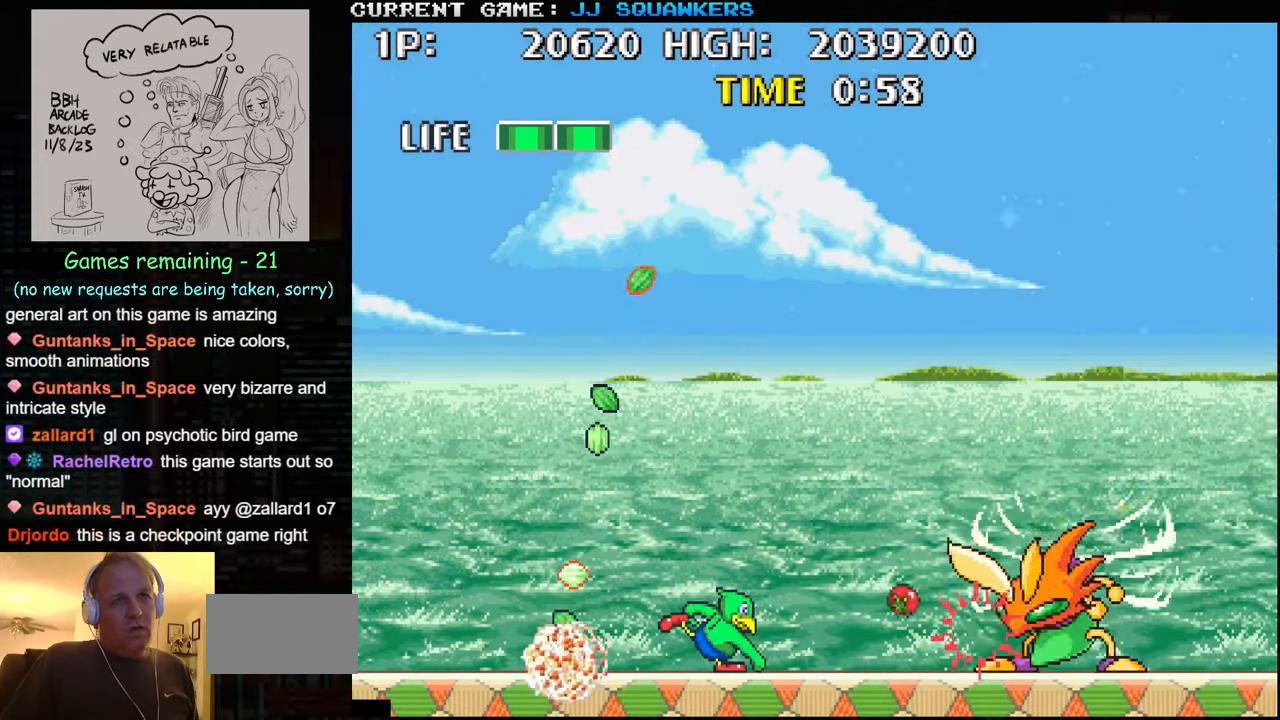
{"buttons": ["SQUARE"], "left_stick": "center", "events": [[50, "SQUARE", "down"], [117, "SQUARE", "up"], [117, "left_stick", "center"], [183, "SQUARE", "down"], [267, "SQUARE", "up"], [317, "SQUARE", "down"], [417, "SQUARE", "up"], [483, "SQUARE", "down"]]}
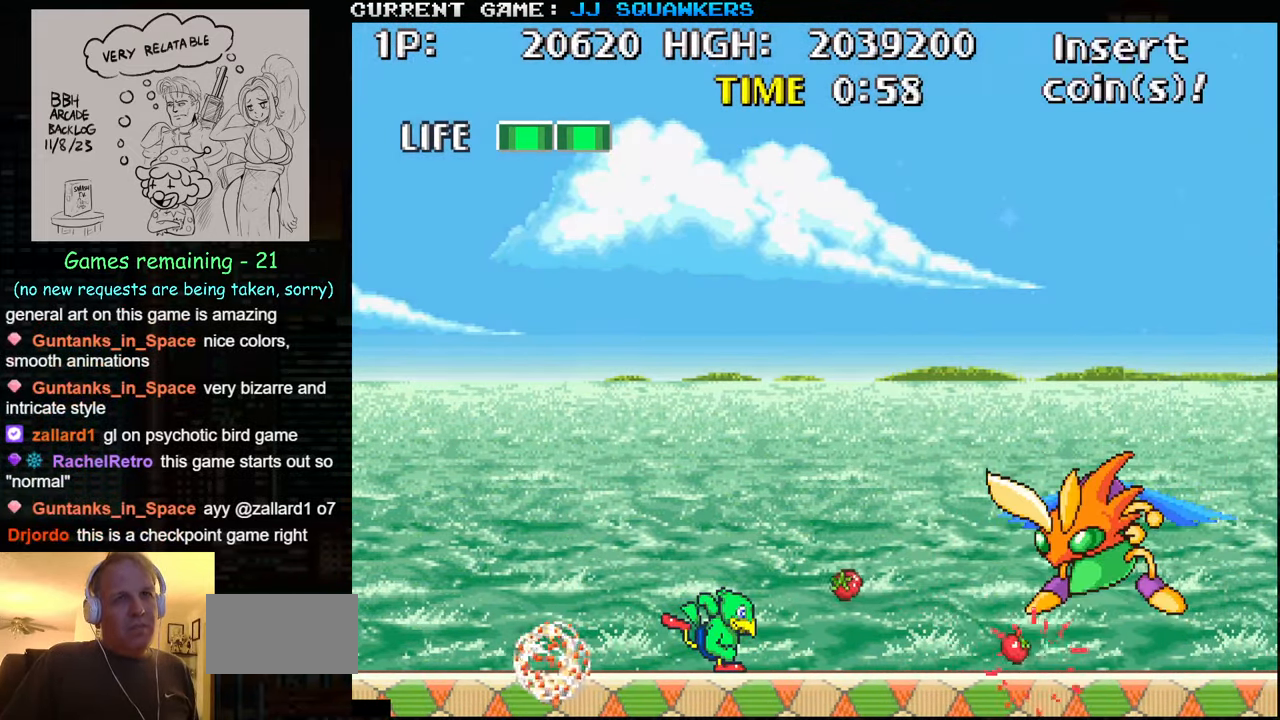
{"buttons": [], "left_stick": "left", "events": [[83, "SQUARE", "up"], [167, "left_stick", "left"]]}
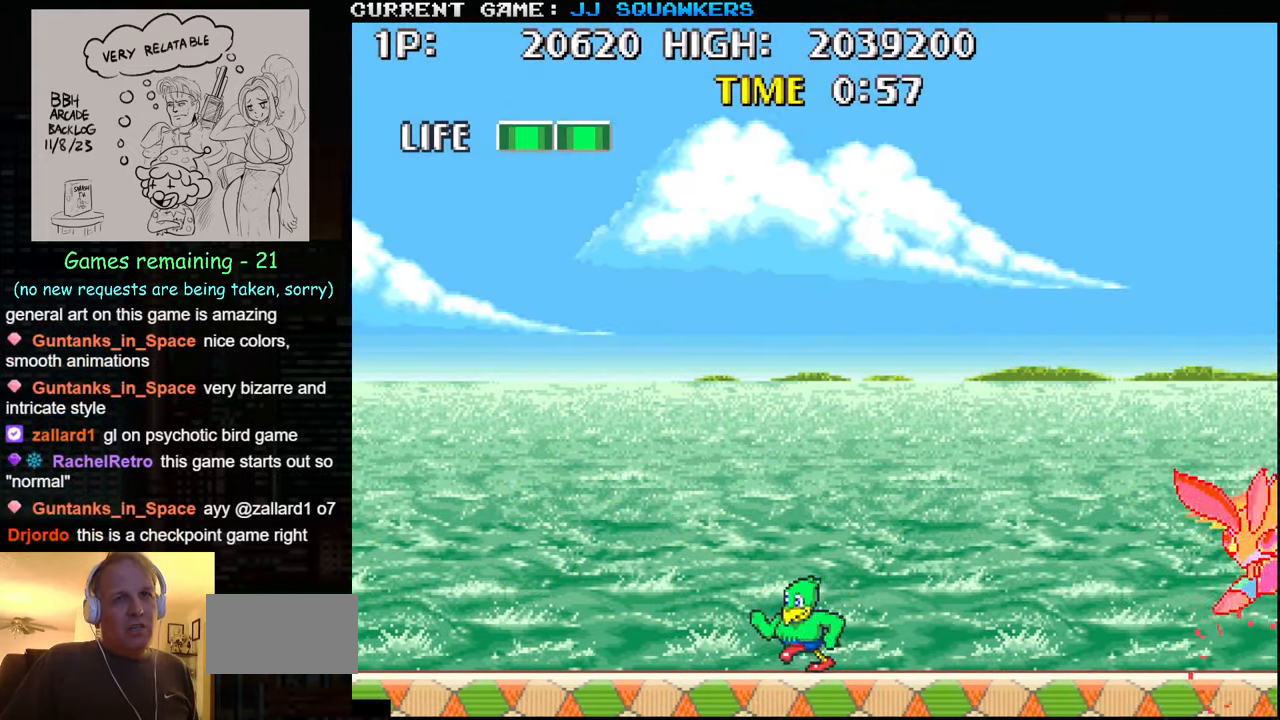
{"buttons": [], "left_stick": "center", "events": [[217, "left_stick", "center"]]}
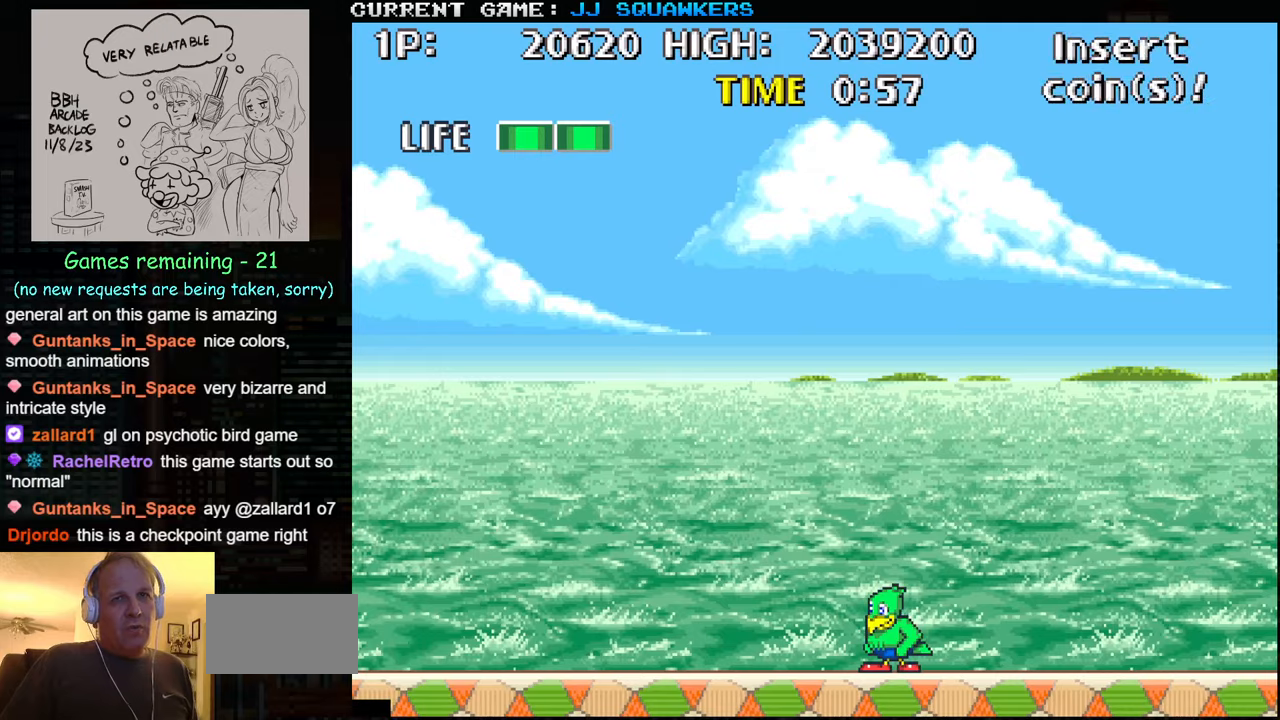
{"buttons": ["TRIANGLE"], "left_stick": "right", "events": [[150, "TRIANGLE", "down"], [250, "left_stick", "right"]]}
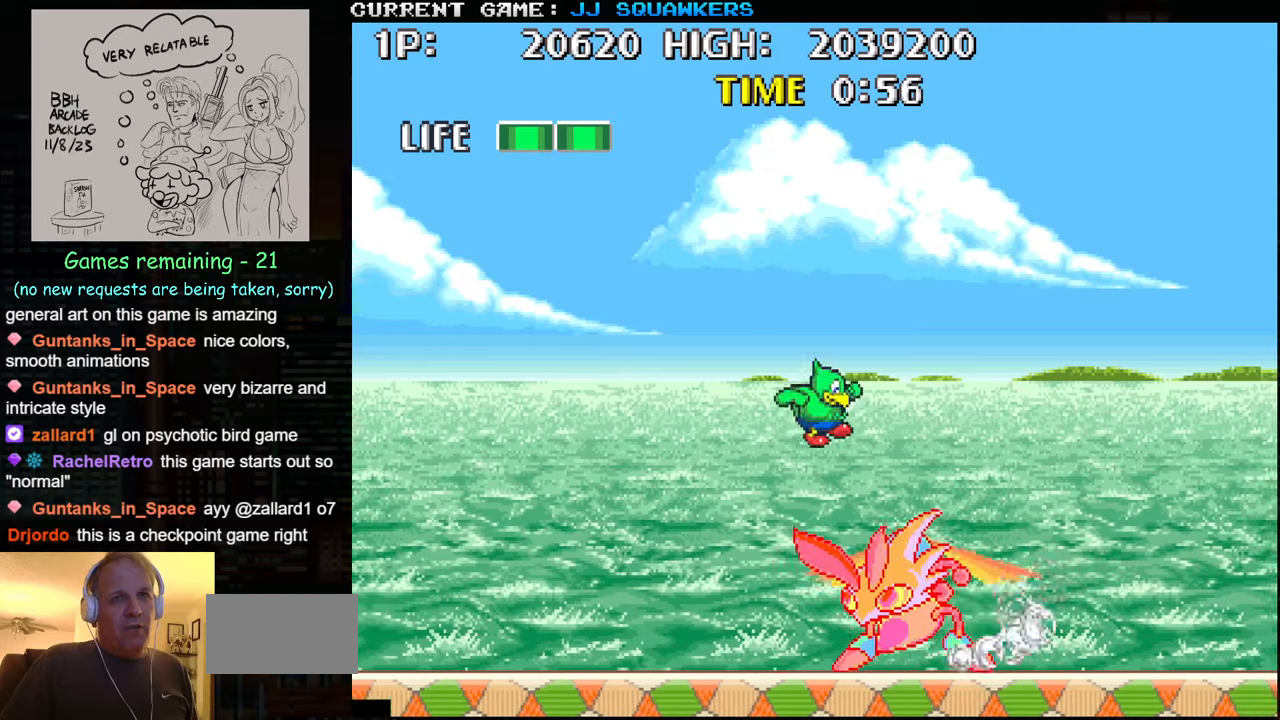
{"buttons": [], "left_stick": "center", "events": [[84, "TRIANGLE", "up"], [117, "left_stick", "left"], [167, "SQUARE", "down"], [234, "SQUARE", "up"], [317, "SQUARE", "down"], [417, "SQUARE", "up"], [500, "left_stick", "center"]]}
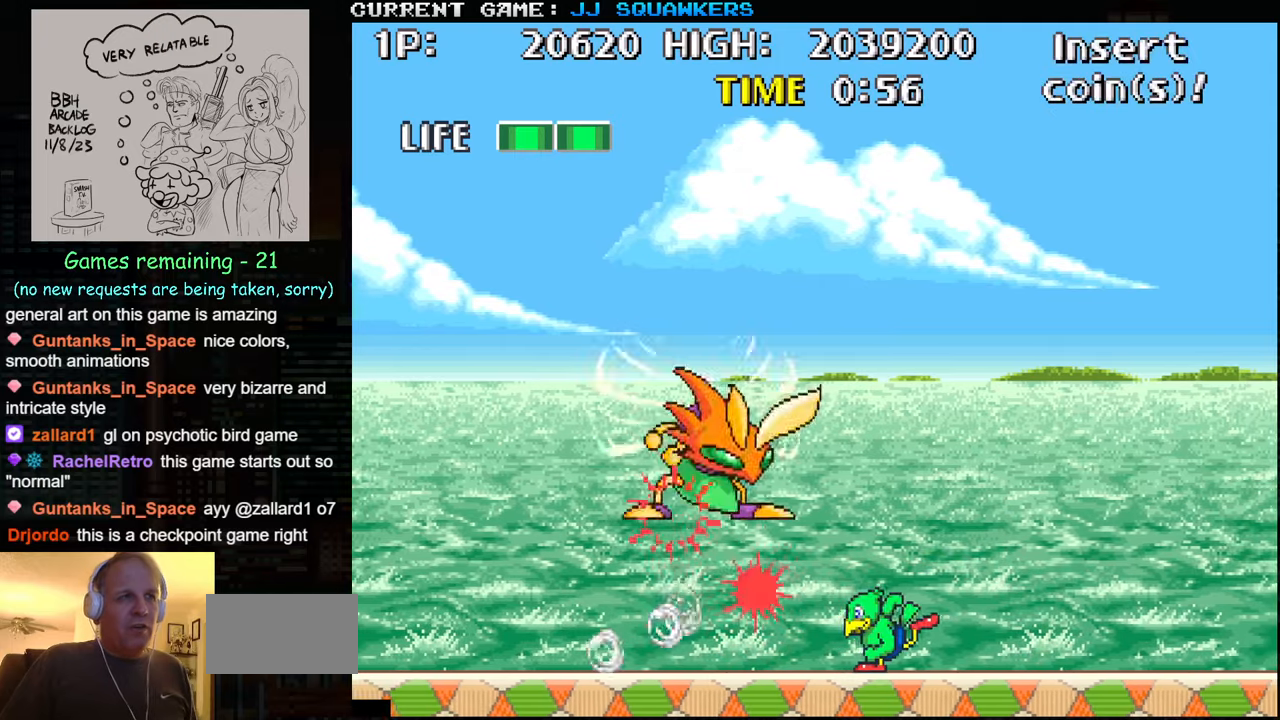
{"buttons": [], "left_stick": "center", "events": [[50, "SQUARE", "down"], [117, "SQUARE", "up"]]}
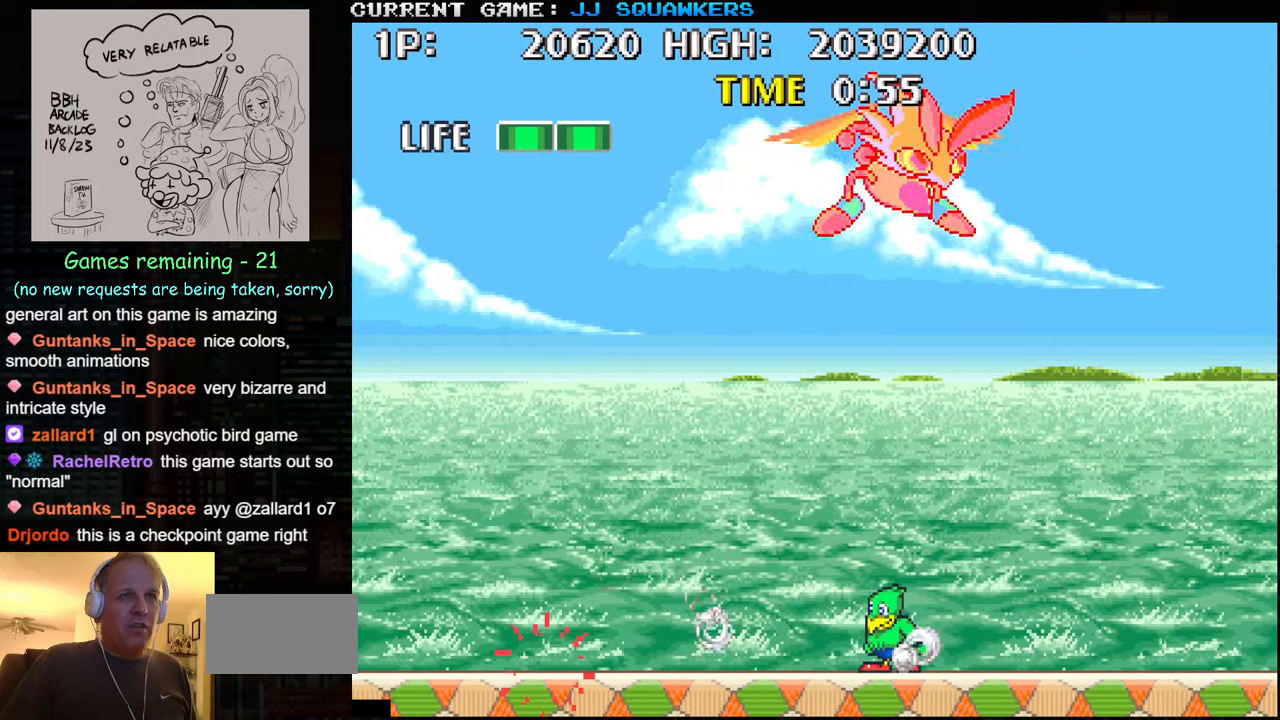
{"buttons": ["SQUARE"], "left_stick": "up-right", "events": [[34, "left_stick", "right"], [200, "TRIANGLE", "down"], [200, "left_stick", "up"], [284, "TRIANGLE", "up"], [300, "SQUARE", "down"], [367, "SQUARE", "up"], [384, "left_stick", "up-right"], [400, "SQUARE", "down"], [484, "SQUARE", "up"], [500, "SQUARE", "down"]]}
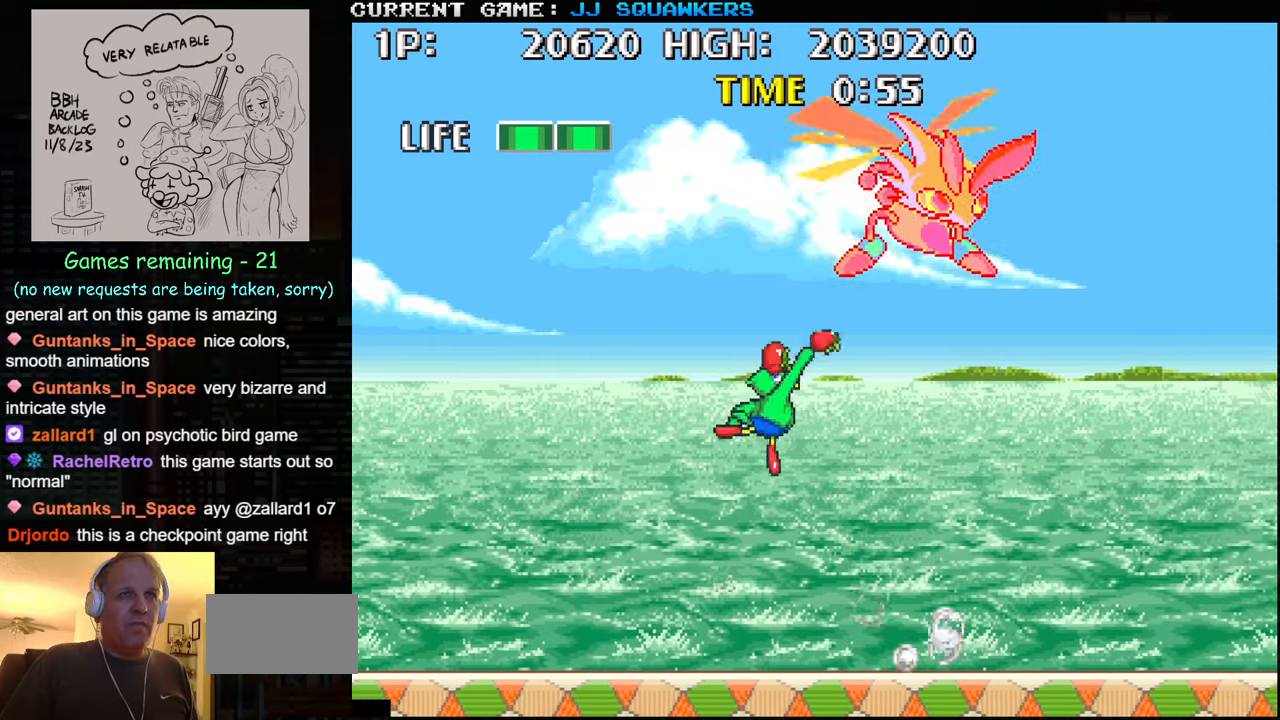
{"buttons": [], "left_stick": "up-right", "events": [[67, "SQUARE", "up"], [117, "SQUARE", "down"], [167, "SQUARE", "up"], [217, "SQUARE", "down"], [284, "SQUARE", "up"]]}
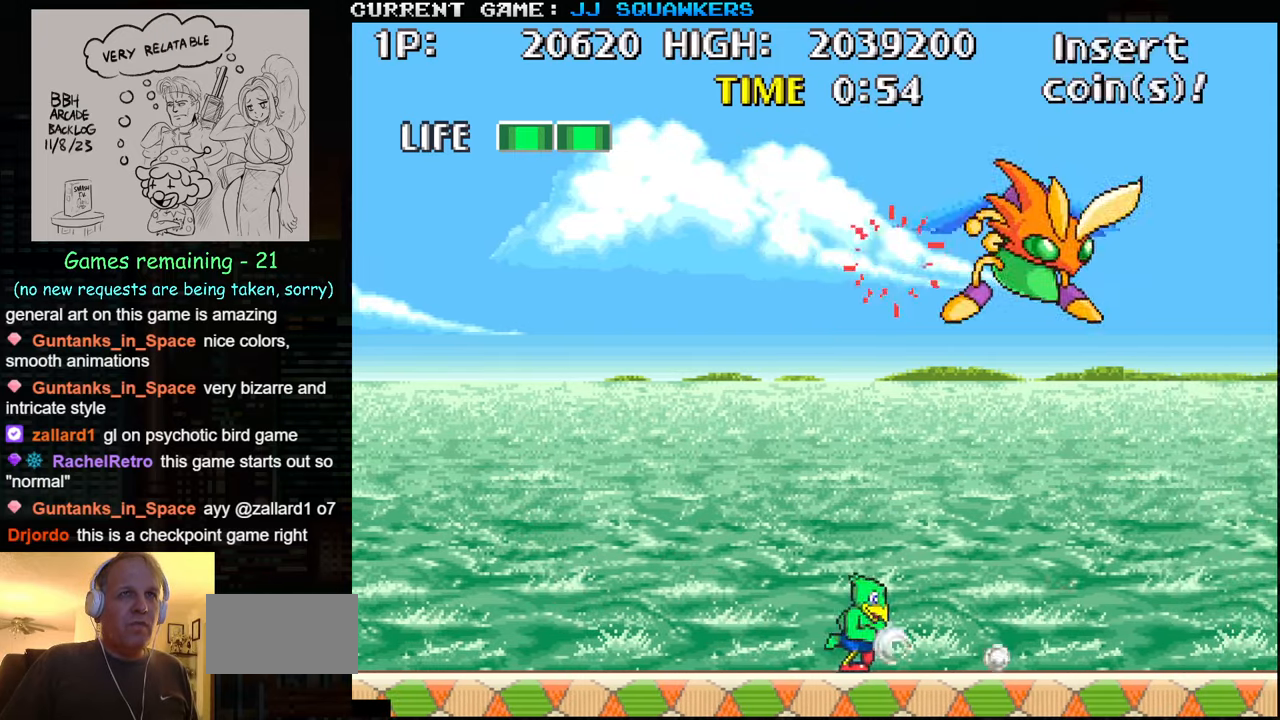
{"buttons": [], "left_stick": "right", "events": [[17, "left_stick", "center"], [434, "left_stick", "right"]]}
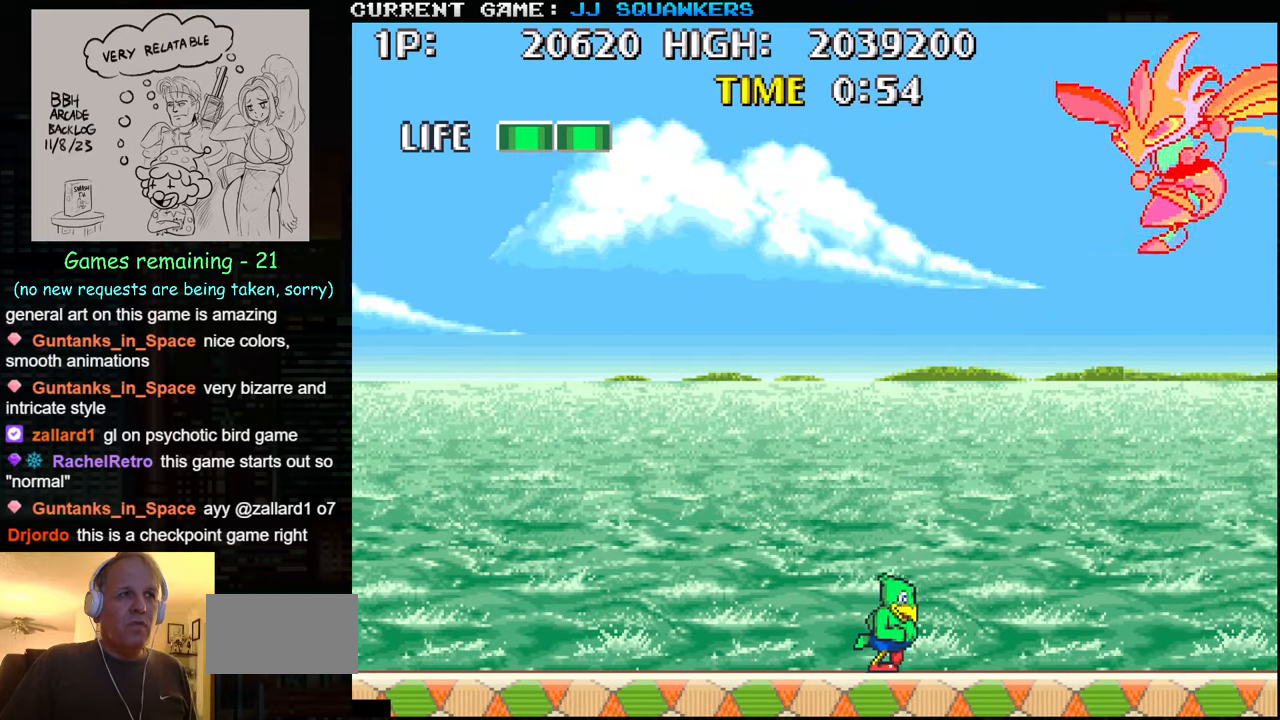
{"buttons": ["SQUARE"], "left_stick": "center", "events": [[200, "SQUARE", "down"], [250, "left_stick", "center"], [267, "SQUARE", "up"], [334, "SQUARE", "down"], [417, "SQUARE", "up"], [484, "SQUARE", "down"]]}
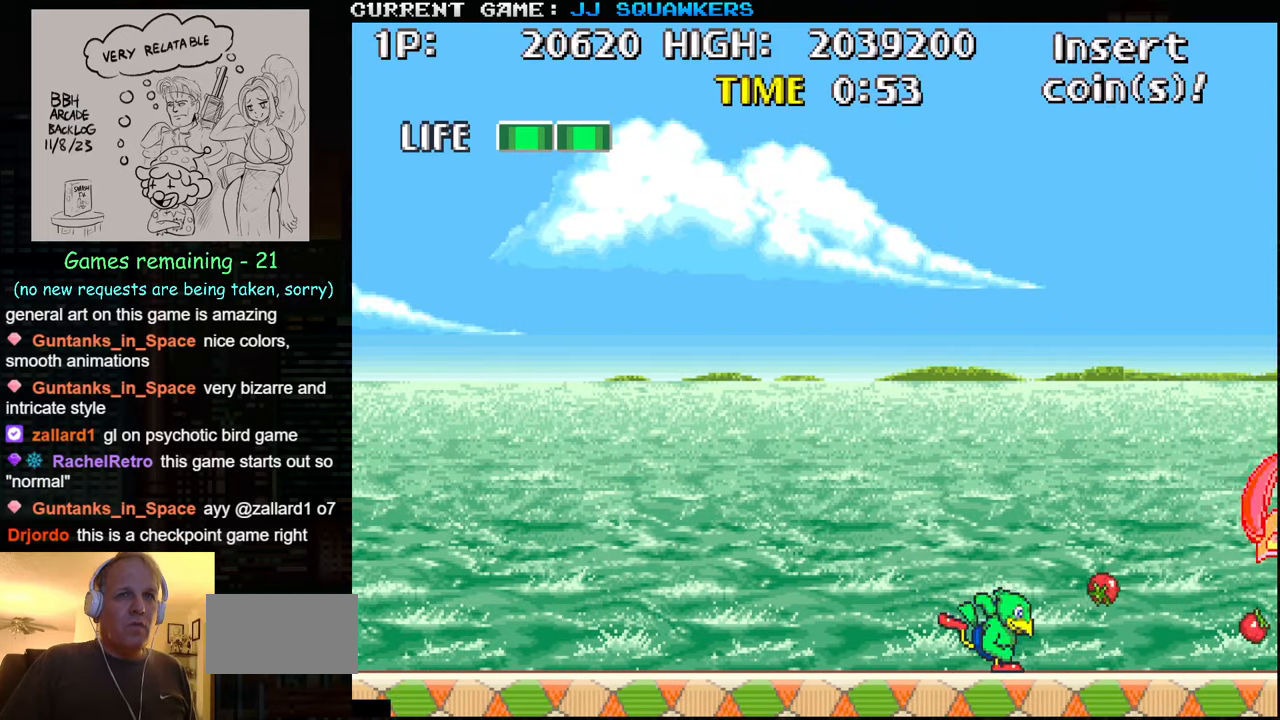
{"buttons": [], "left_stick": "center", "events": [[84, "SQUARE", "up"], [167, "SQUARE", "down"], [284, "SQUARE", "up"]]}
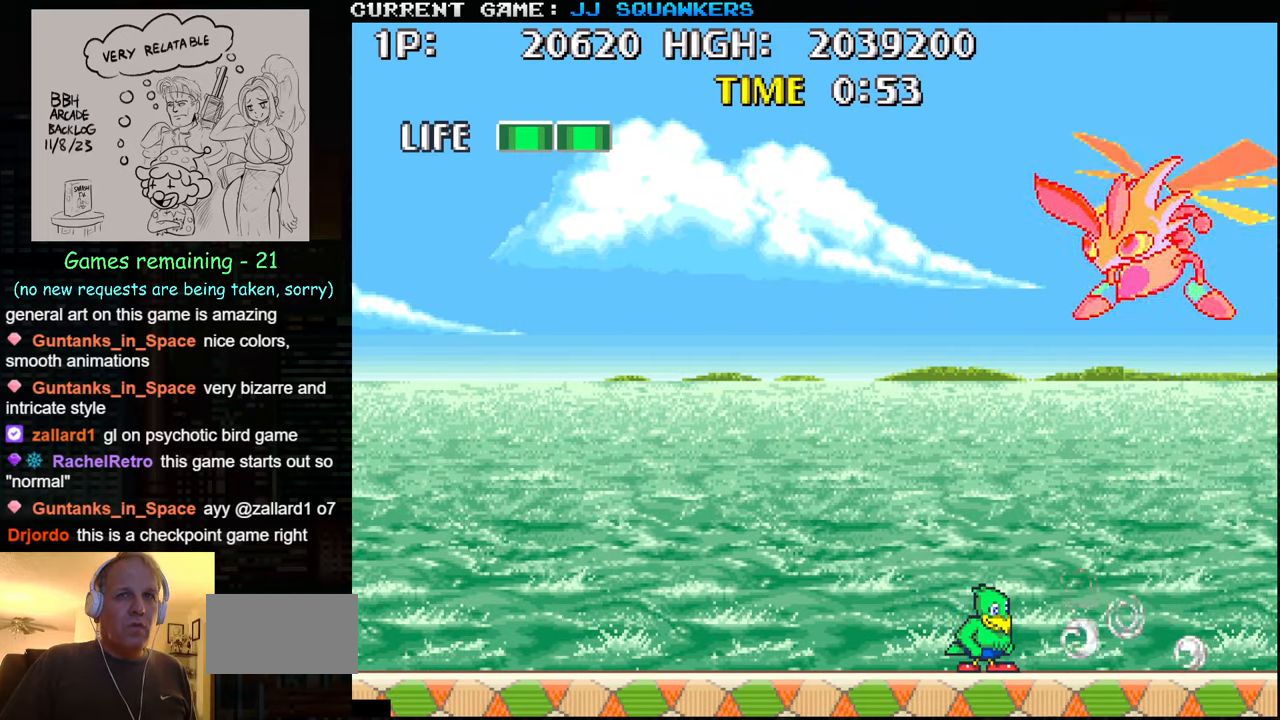
{"buttons": [], "left_stick": "up", "events": [[84, "left_stick", "up"], [300, "SQUARE", "down"], [367, "SQUARE", "up"]]}
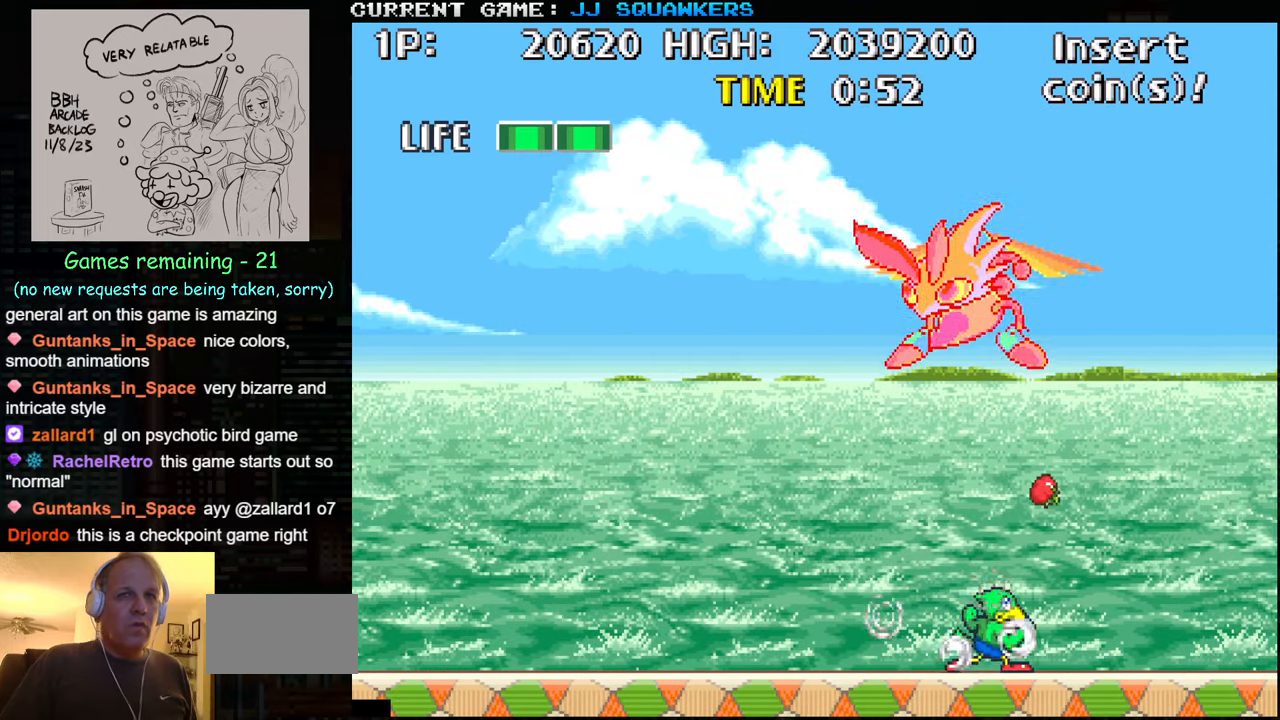
{"buttons": [], "left_stick": "left", "events": [[200, "left_stick", "left"]]}
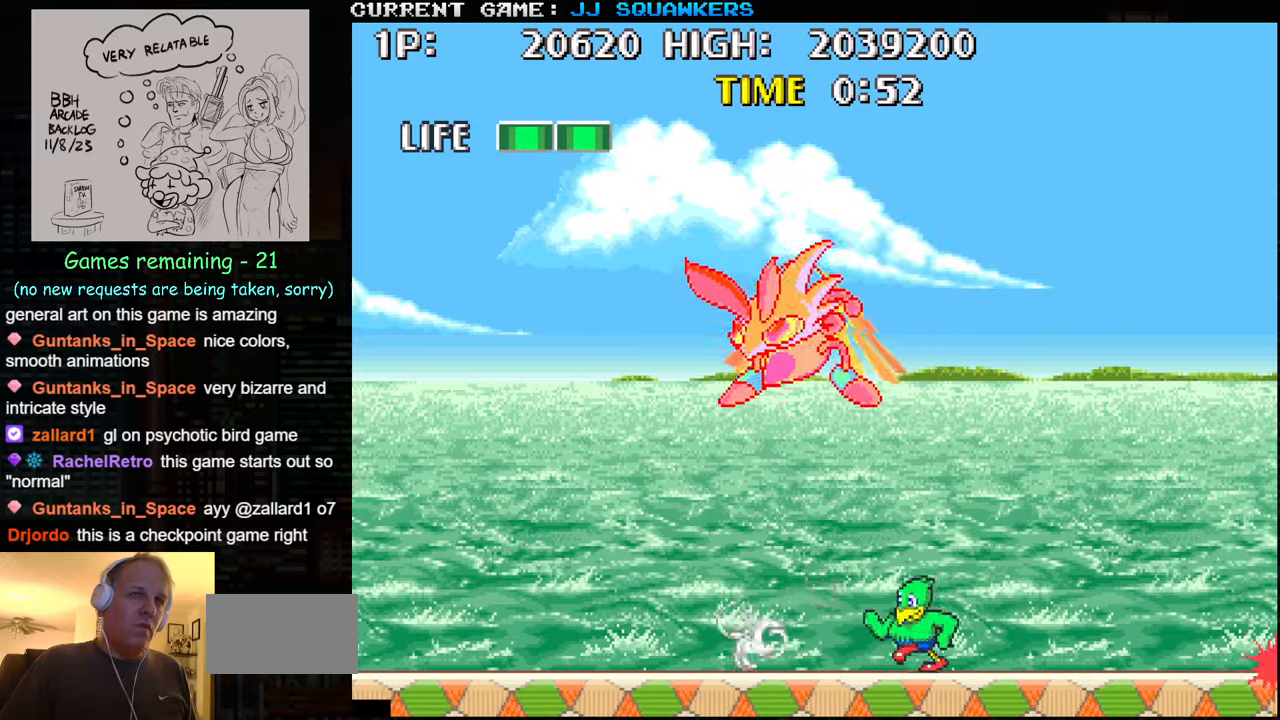
{"buttons": ["SQUARE"], "left_stick": "left", "events": [[483, "SQUARE", "down"]]}
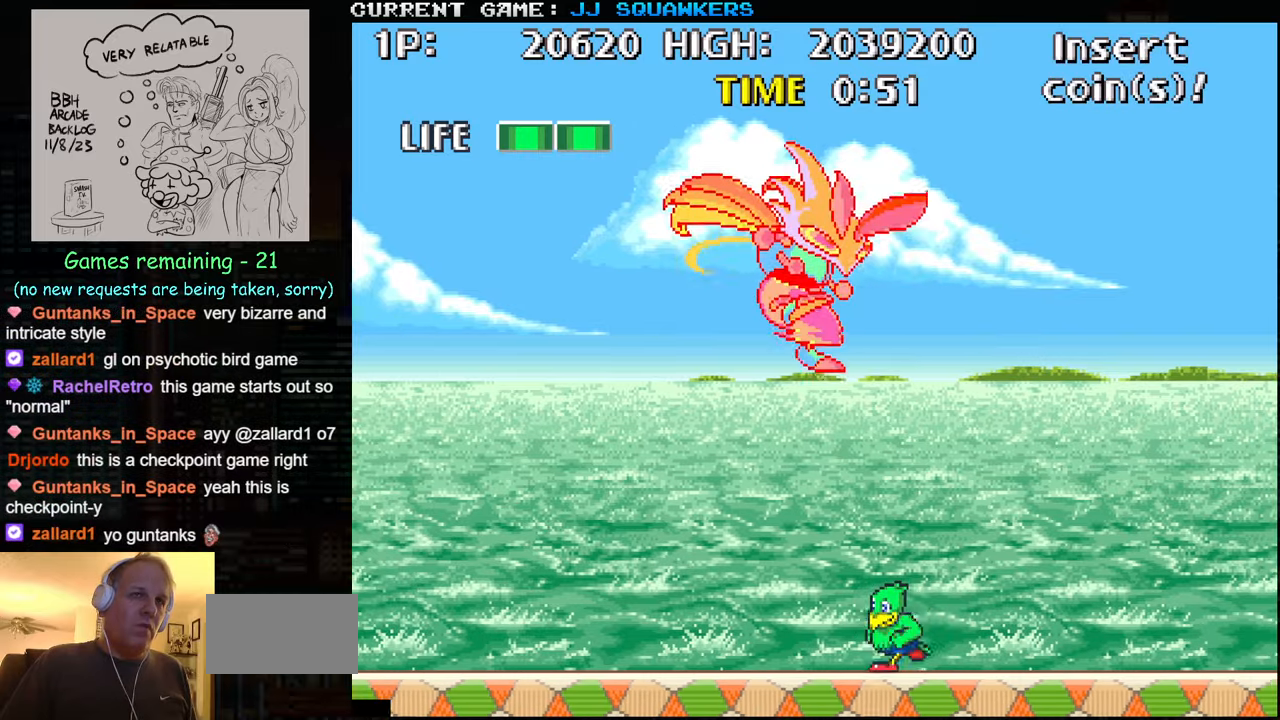
{"buttons": [], "left_stick": "center", "events": [[33, "SQUARE", "up"], [83, "left_stick", "center"], [116, "SQUARE", "down"], [183, "SQUARE", "up"], [216, "SQUARE", "down"], [250, "SQUARE", "up"], [316, "SQUARE", "down"], [383, "SQUARE", "up"], [400, "SQUARE", "down"], [450, "SQUARE", "up"]]}
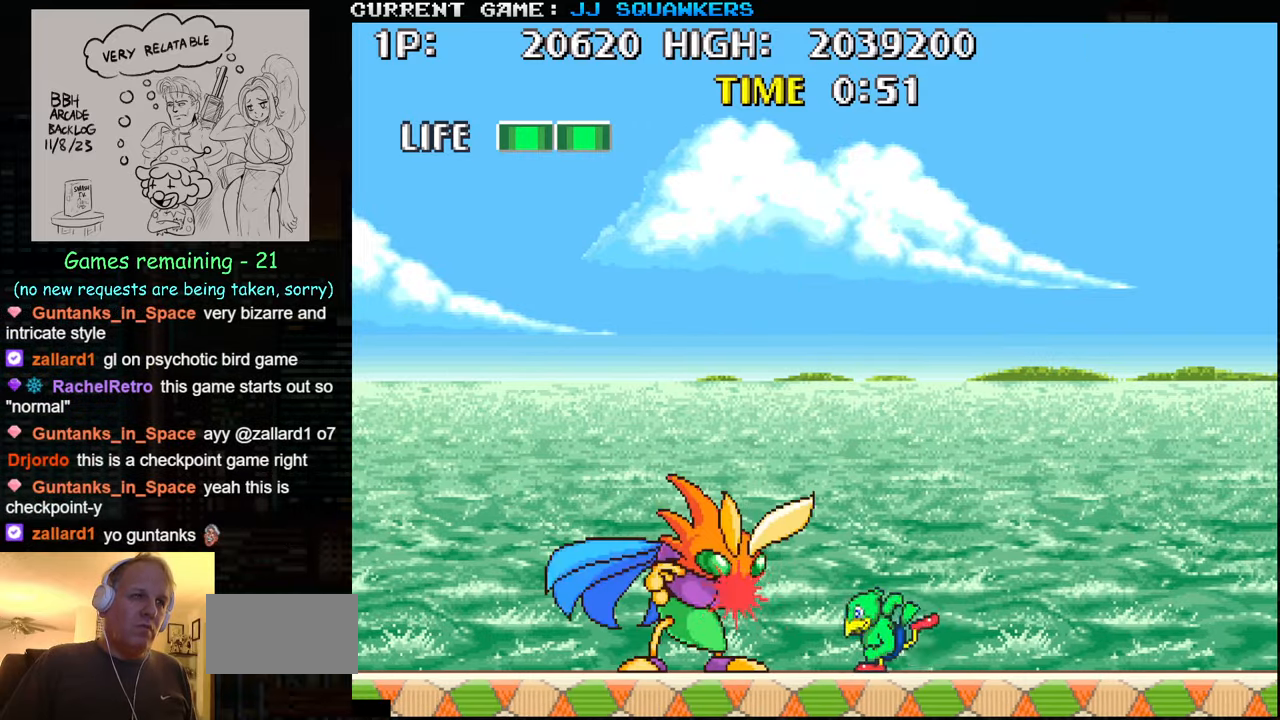
{"buttons": ["SQUARE"], "left_stick": "center", "events": [[16, "SQUARE", "down"], [83, "SQUARE", "up"], [100, "SQUARE", "down"], [150, "SQUARE", "up"], [216, "SQUARE", "down"], [266, "SQUARE", "up"], [300, "SQUARE", "down"], [333, "SQUARE", "up"], [416, "SQUARE", "down"], [466, "SQUARE", "up"], [483, "SQUARE", "down"]]}
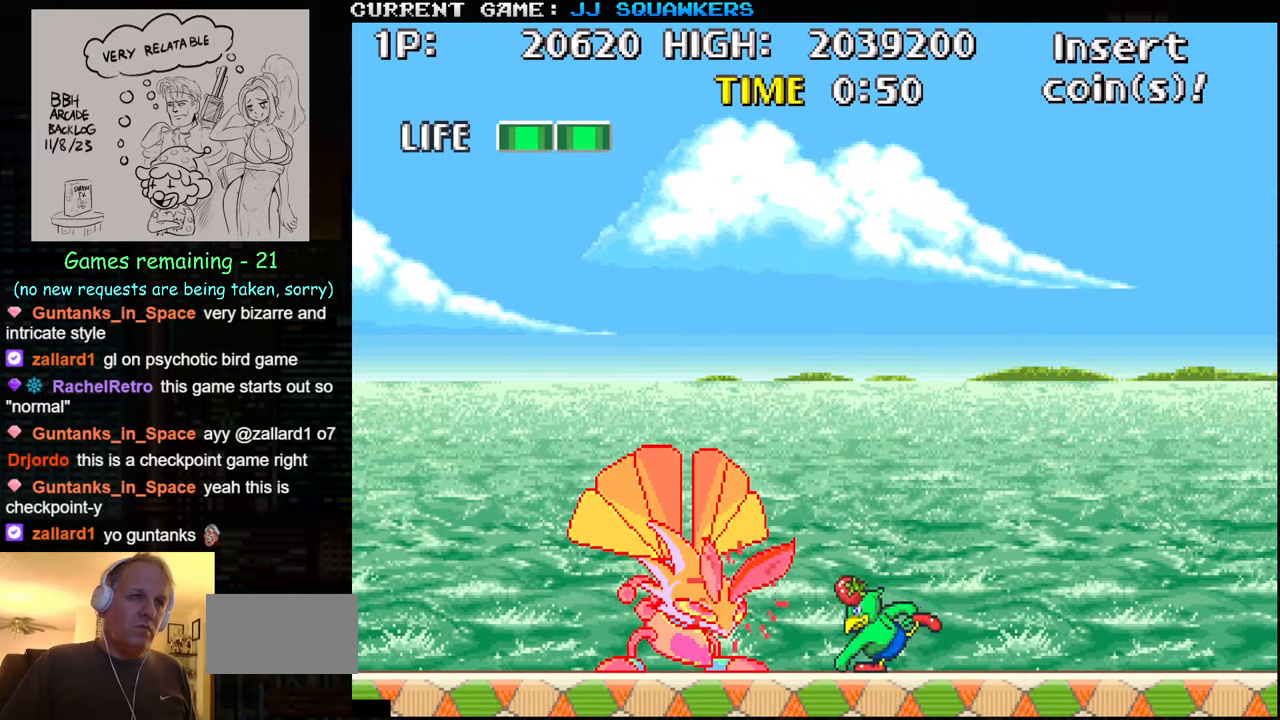
{"buttons": ["SQUARE"], "left_stick": "center", "events": [[33, "SQUARE", "up"], [100, "SQUARE", "down"], [166, "SQUARE", "up"], [200, "SQUARE", "down"], [233, "SQUARE", "up"], [300, "SQUARE", "down"], [350, "SQUARE", "up"], [383, "SQUARE", "down"], [416, "SQUARE", "up"], [500, "SQUARE", "down"]]}
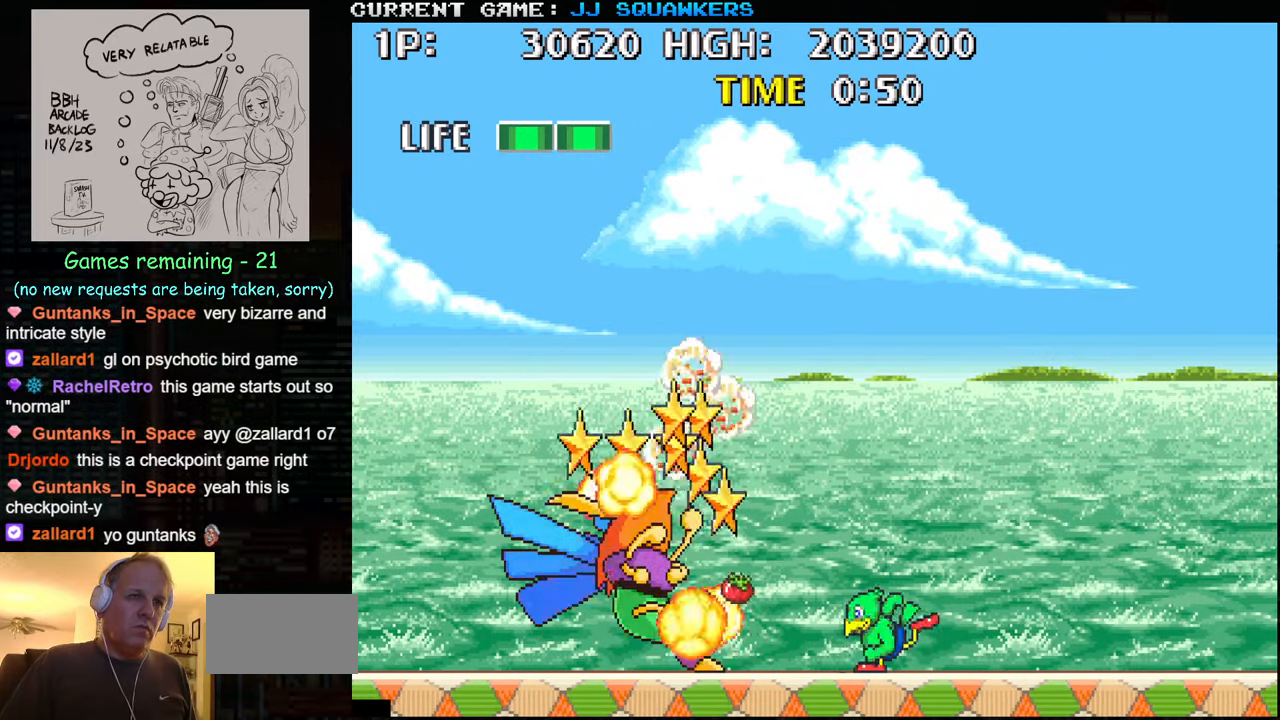
{"buttons": [], "left_stick": "right", "events": [[50, "SQUARE", "up"], [133, "SQUARE", "down"], [183, "SQUARE", "up"], [183, "left_stick", "left"], [250, "SQUARE", "down"], [316, "SQUARE", "up"], [483, "left_stick", "right"]]}